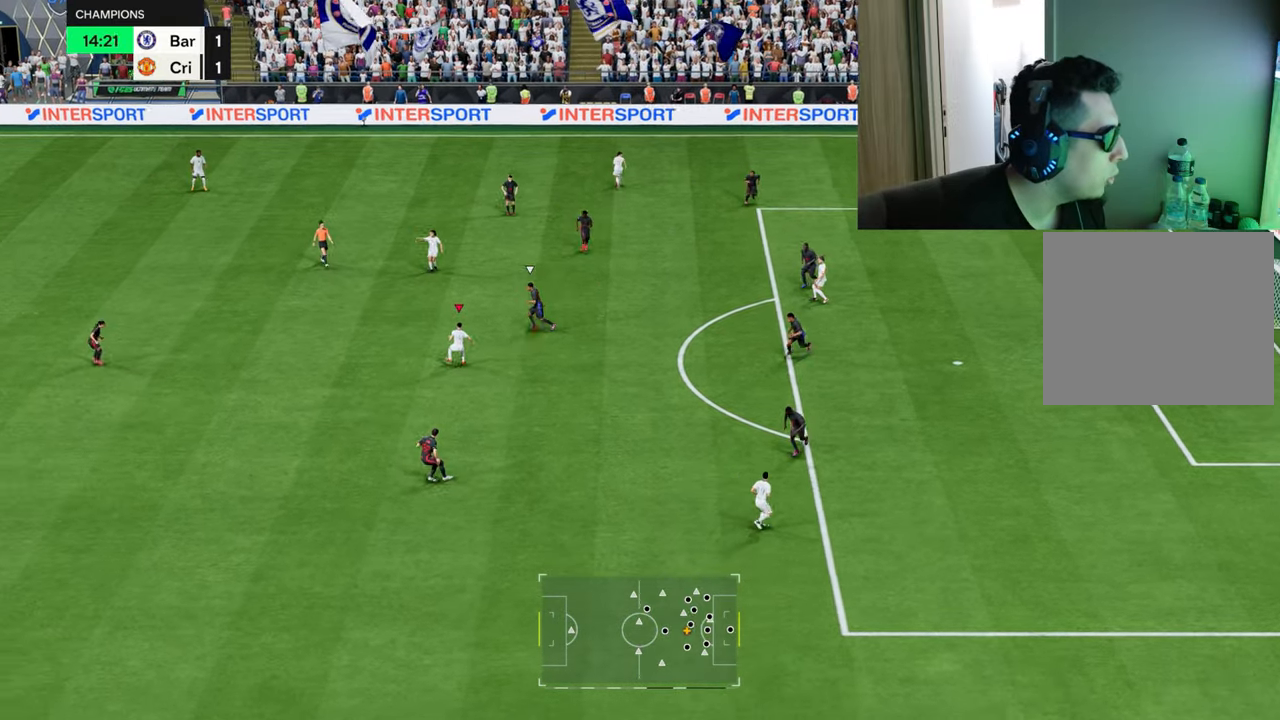
Gameplay with a controller (PlayStation layout); each line is a JSON object with the inputs held at the frame after it. "events" lists button and stick changes between this image and that frame as [ms after this image, input, new state], when the widget could be followed in between.
{"buttons": [], "left_stick": "down-right", "right_stick": "center", "events": []}
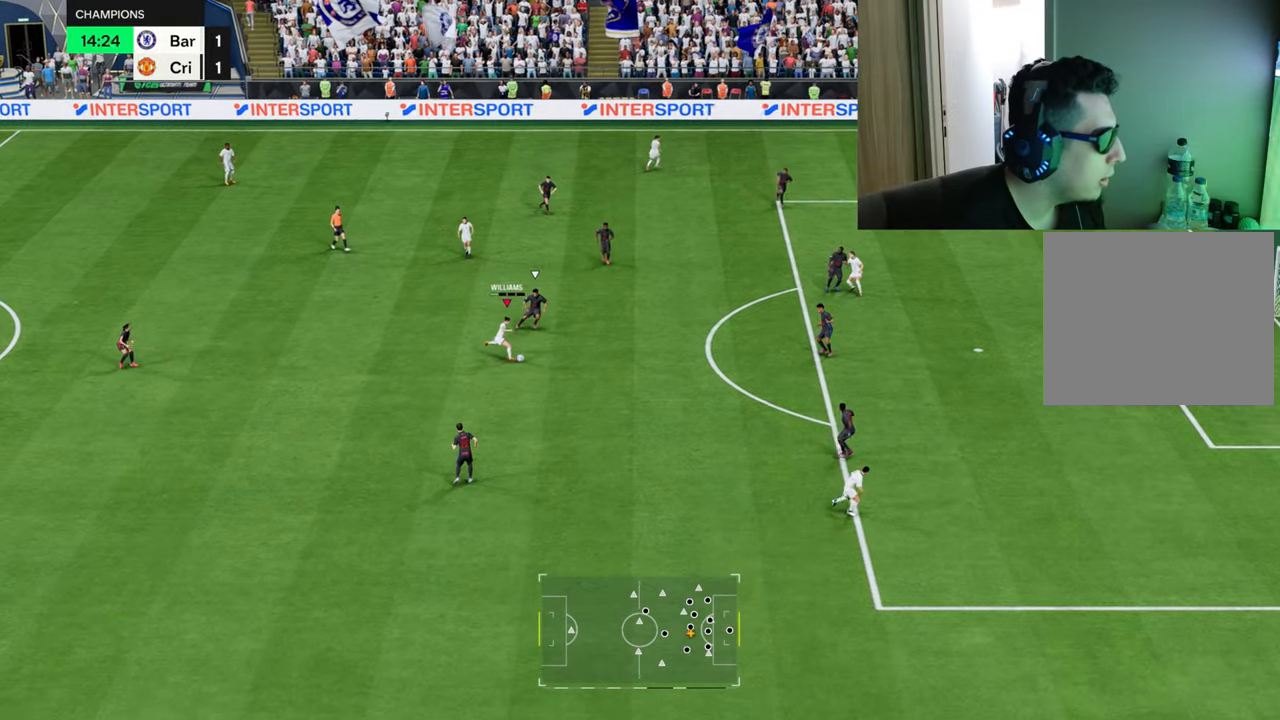
{"buttons": ["R1"], "left_stick": "down-left", "right_stick": "center", "events": [[50, "R1", "down"], [417, "left_stick", "down-left"]]}
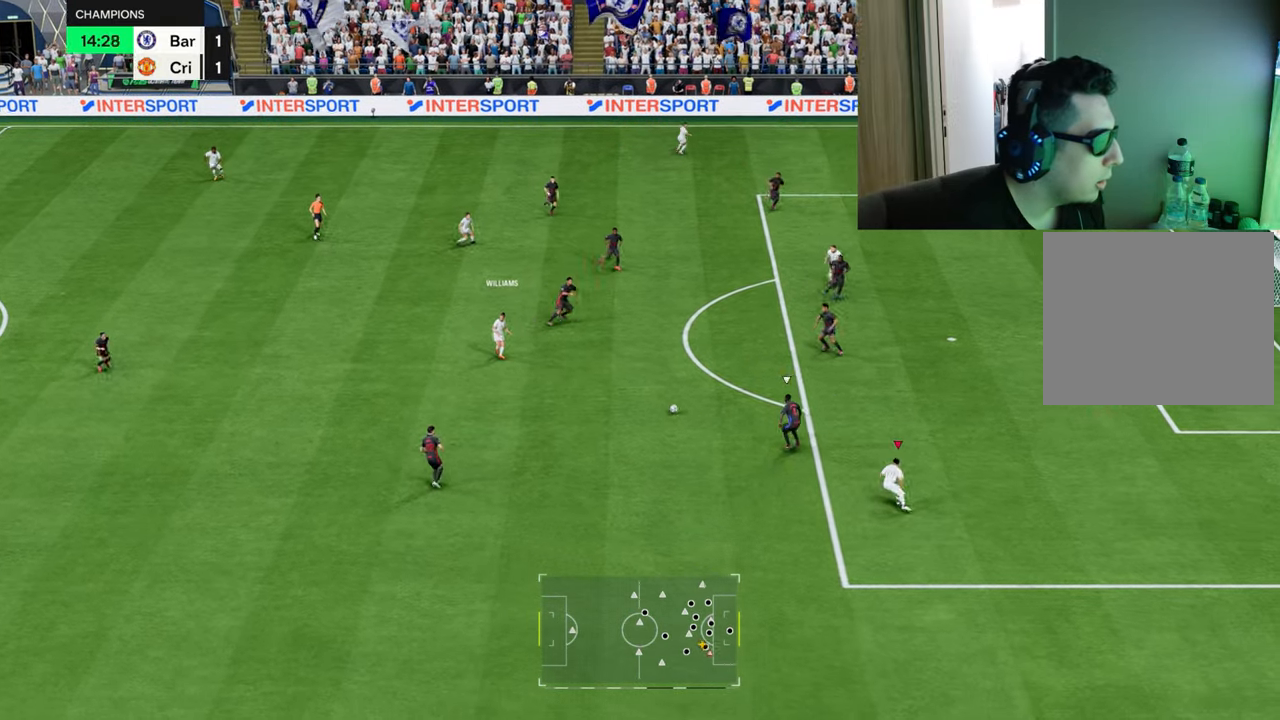
{"buttons": ["R1"], "left_stick": "down-left", "right_stick": "center", "events": [[67, "left_stick", "left"], [250, "L1", "down"], [317, "left_stick", "down-left"], [401, "L1", "up"]]}
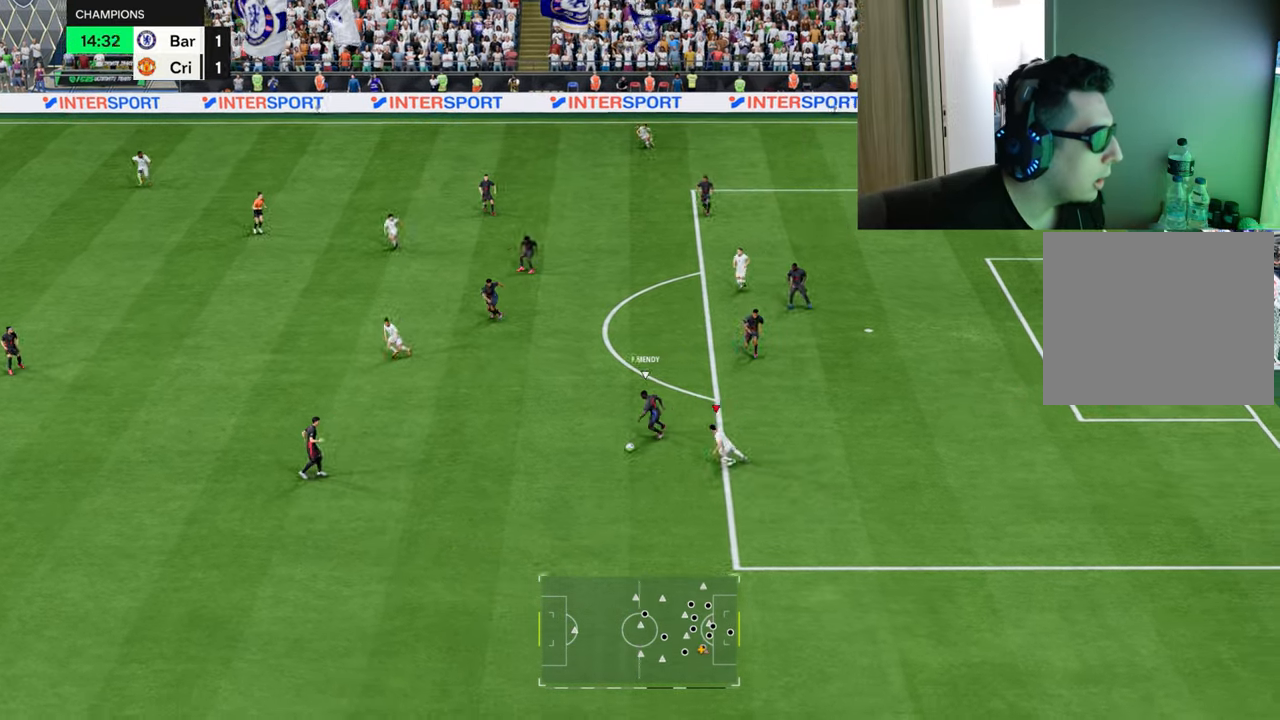
{"buttons": ["R1", "R2"], "left_stick": "down-left", "right_stick": "center", "events": [[333, "R2", "down"]]}
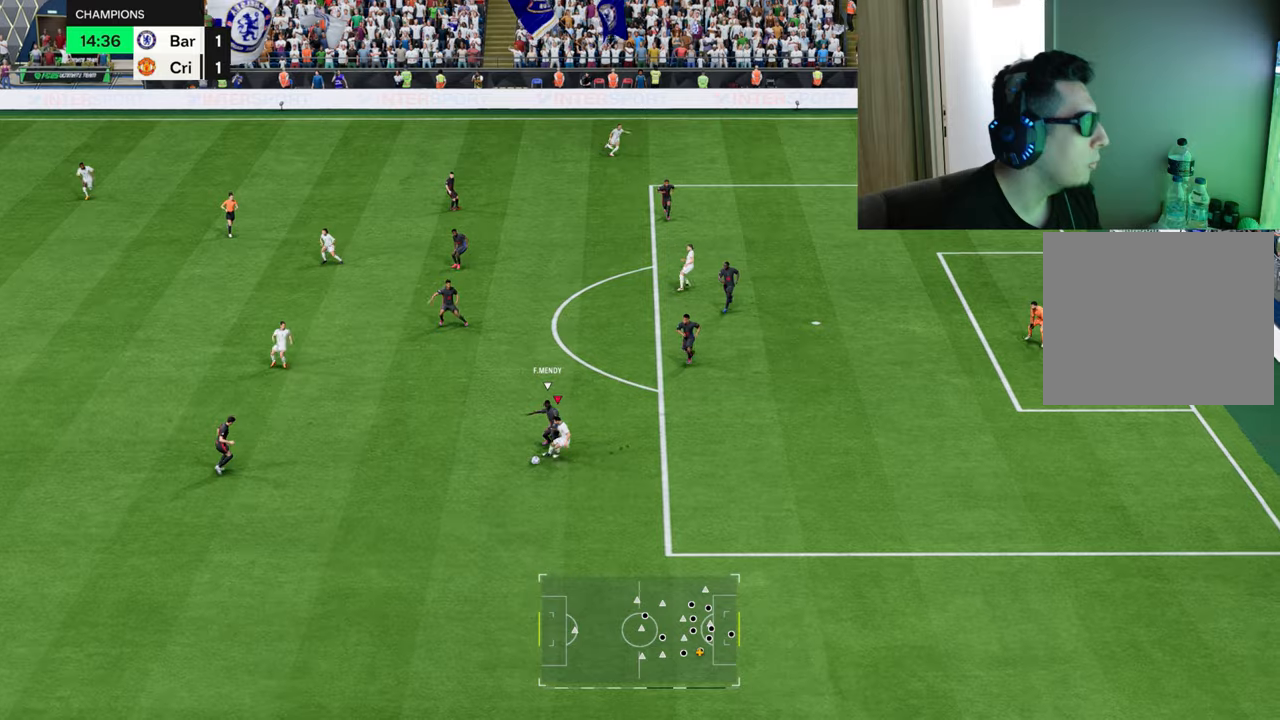
{"buttons": ["L2", "R1"], "left_stick": "up-left", "right_stick": "center", "events": [[116, "left_stick", "up-left"], [150, "L2", "down"], [167, "R2", "up"], [233, "R1", "up"], [500, "R1", "down"]]}
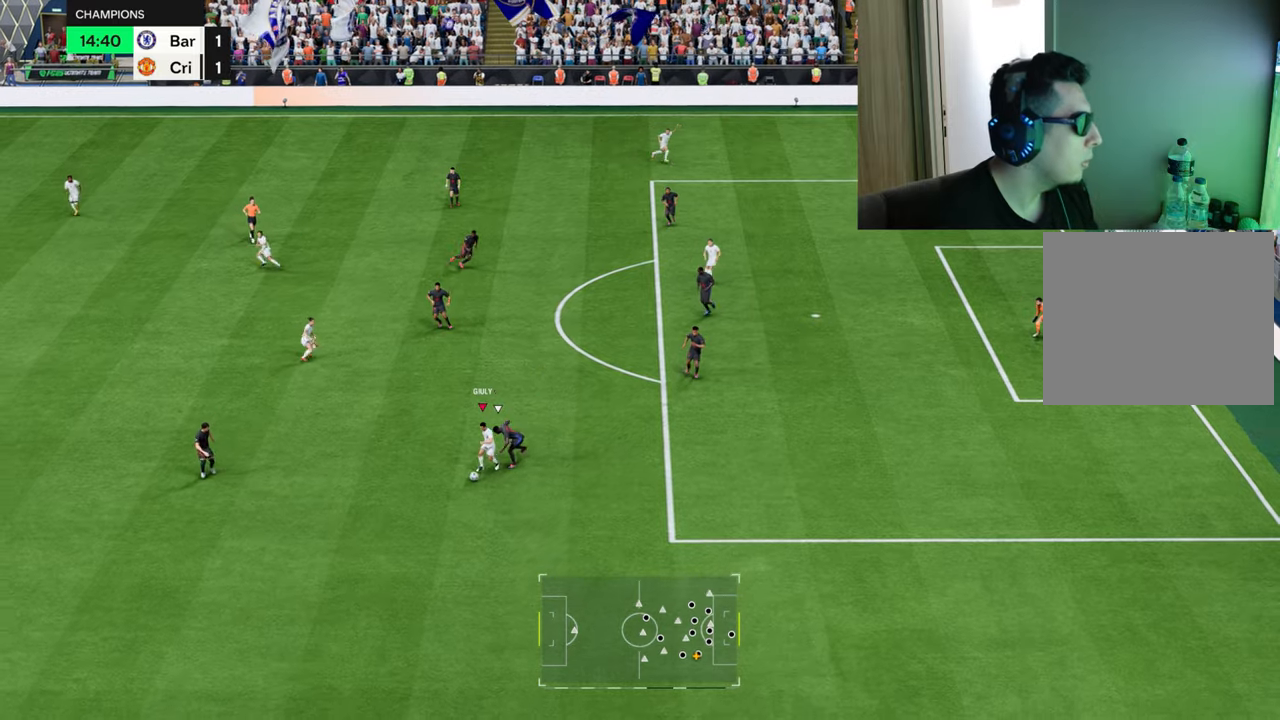
{"buttons": ["L2"], "left_stick": "up", "right_stick": "center", "events": [[17, "CROSS", "down"], [67, "left_stick", "up"], [117, "CROSS", "up"], [150, "R1", "up"], [317, "L1", "down"], [384, "L1", "up"]]}
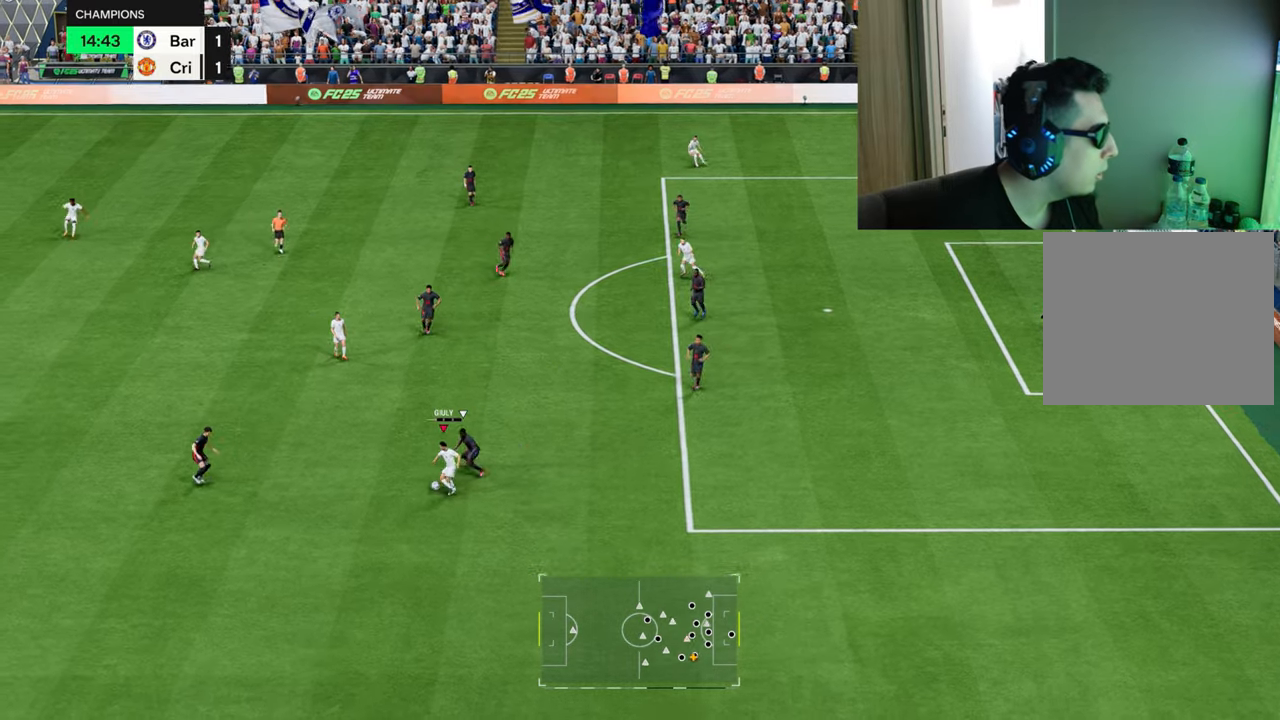
{"buttons": [], "left_stick": "down", "right_stick": "center", "events": [[133, "left_stick", "center"], [200, "L2", "up"], [333, "left_stick", "down-right"], [383, "left_stick", "down"]]}
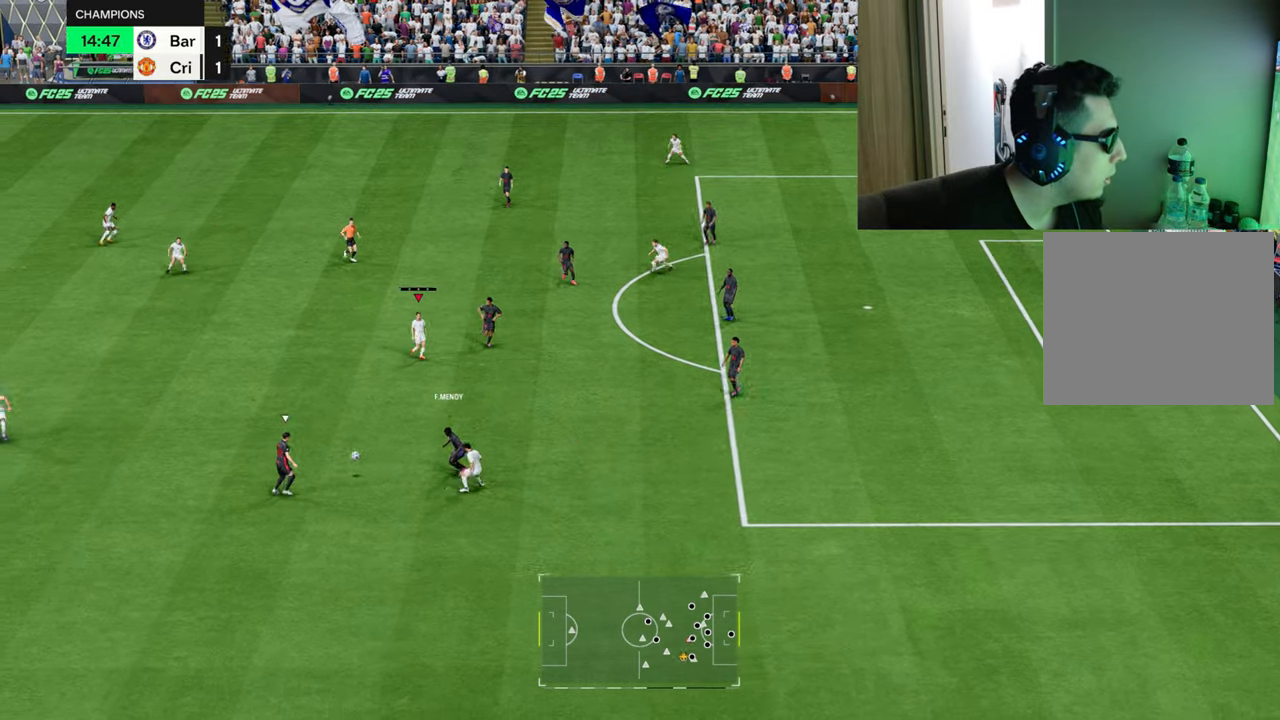
{"buttons": ["L1", "R1"], "left_stick": "down", "right_stick": "center", "events": [[84, "left_stick", "down-left"], [200, "left_stick", "left"], [467, "left_stick", "down"], [484, "L1", "down"], [501, "R1", "down"]]}
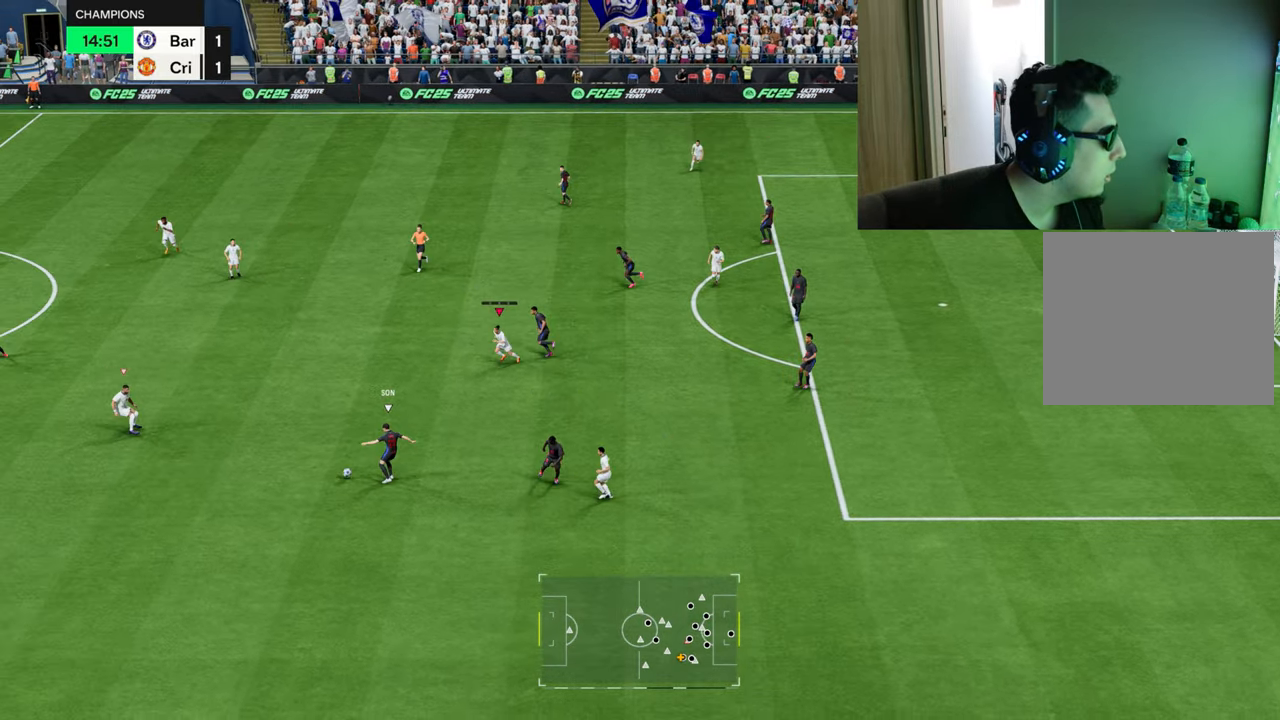
{"buttons": ["L2", "R2"], "left_stick": "up-right", "right_stick": "center", "events": [[33, "left_stick", "down-right"], [133, "L1", "up"], [267, "R1", "up"], [350, "L2", "down"], [433, "left_stick", "up-right"], [467, "R2", "down"]]}
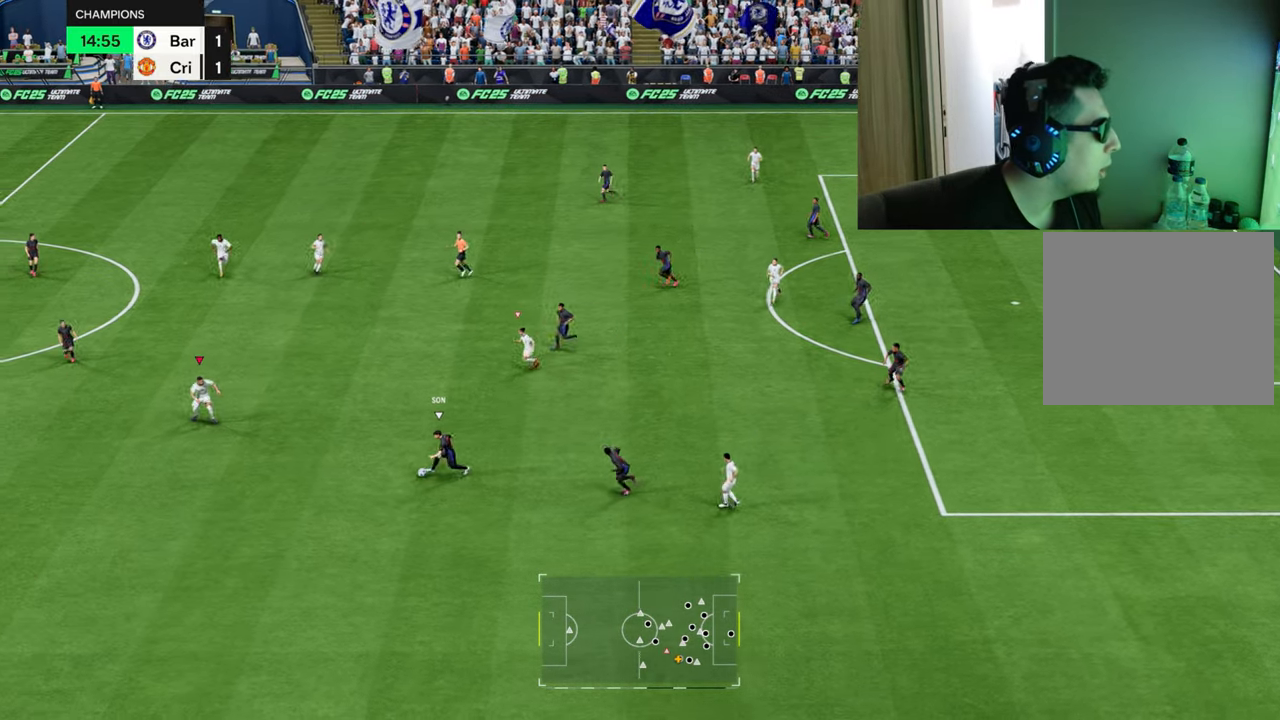
{"buttons": ["L2", "R1", "R2"], "left_stick": "left", "right_stick": "center", "events": [[34, "left_stick", "up"], [117, "L1", "down"], [134, "left_stick", "up-left"], [217, "L1", "up"], [334, "left_stick", "left"], [417, "L1", "down"], [451, "R1", "down"], [484, "L1", "up"]]}
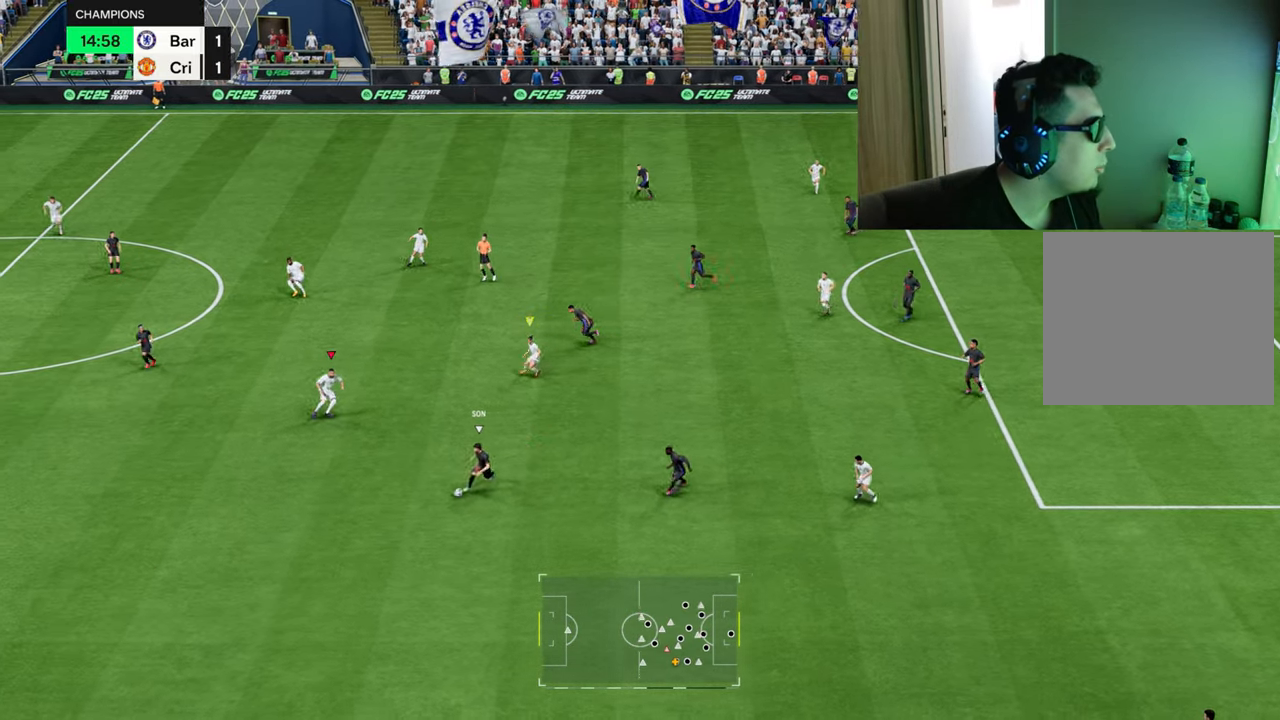
{"buttons": ["R1", "R2"], "left_stick": "down-left", "right_stick": "center", "events": [[33, "L2", "up"], [333, "left_stick", "down-left"]]}
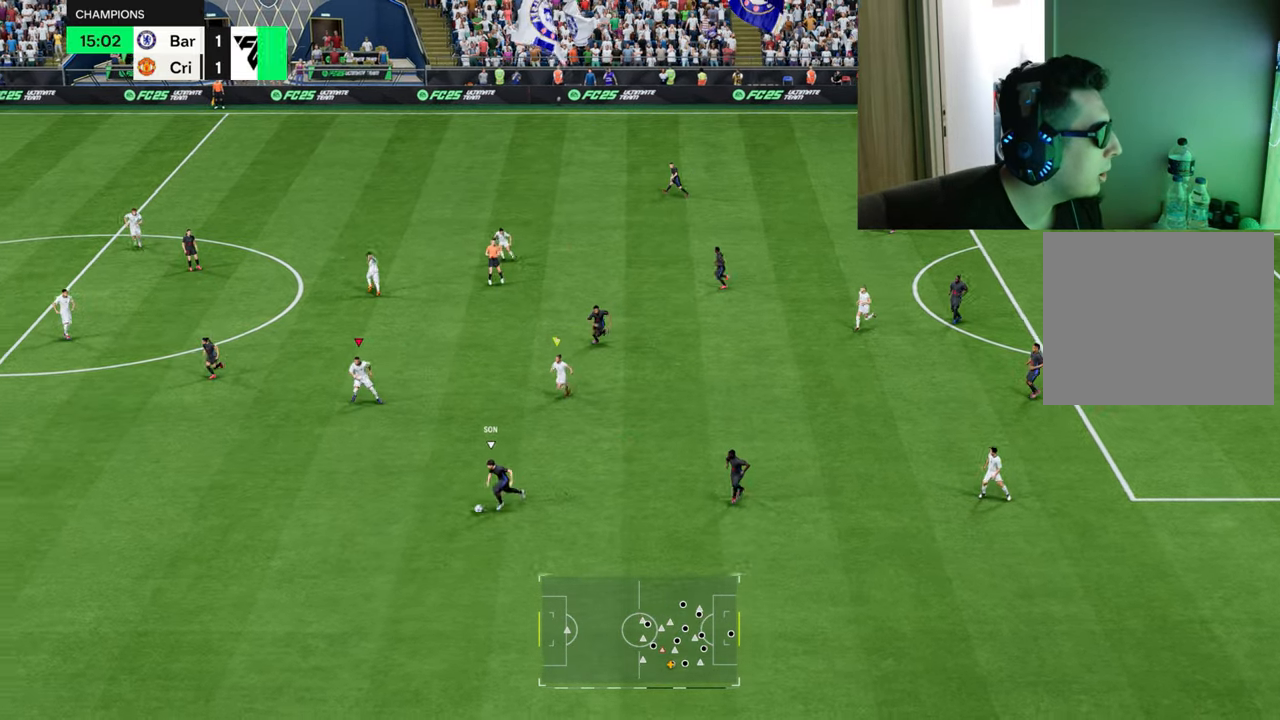
{"buttons": ["R1"], "left_stick": "down-left", "right_stick": "center", "events": [[234, "R2", "up"]]}
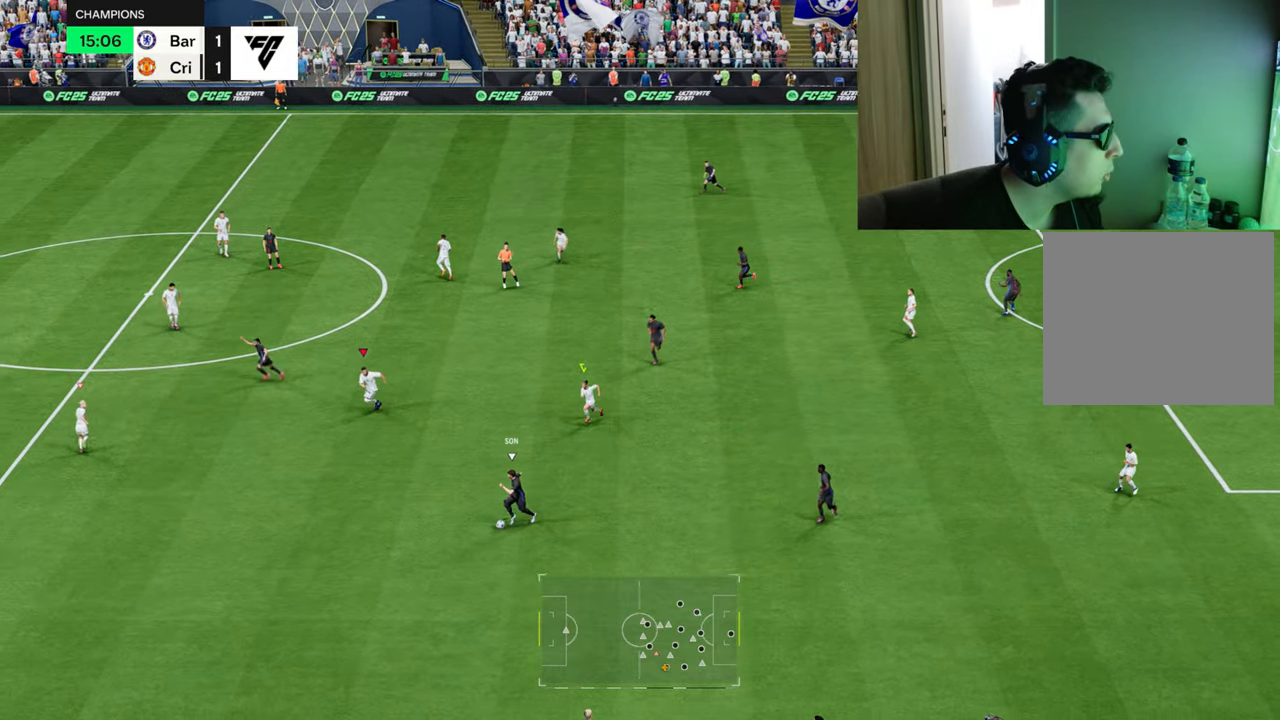
{"buttons": [], "left_stick": "down-left", "right_stick": "center", "events": [[150, "R1", "up"]]}
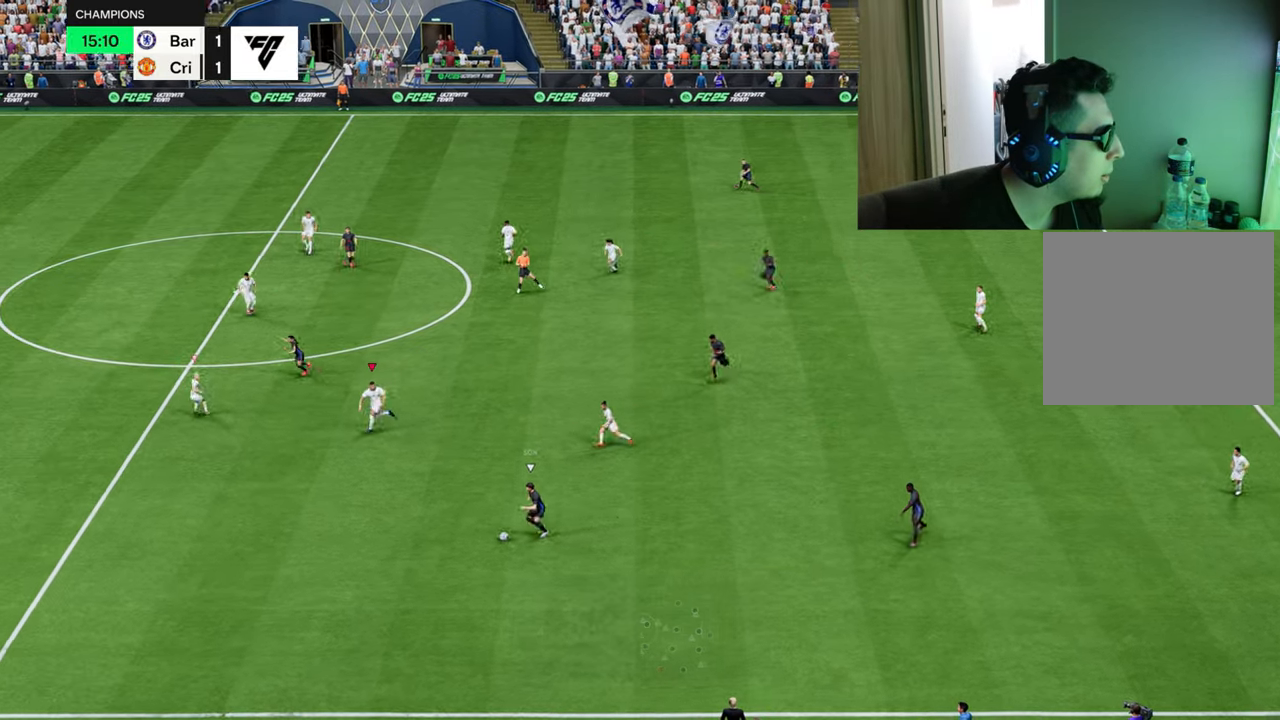
{"buttons": ["R1"], "left_stick": "left", "right_stick": "left", "events": [[50, "R1", "down"], [116, "left_stick", "left"], [350, "right_stick", "left"]]}
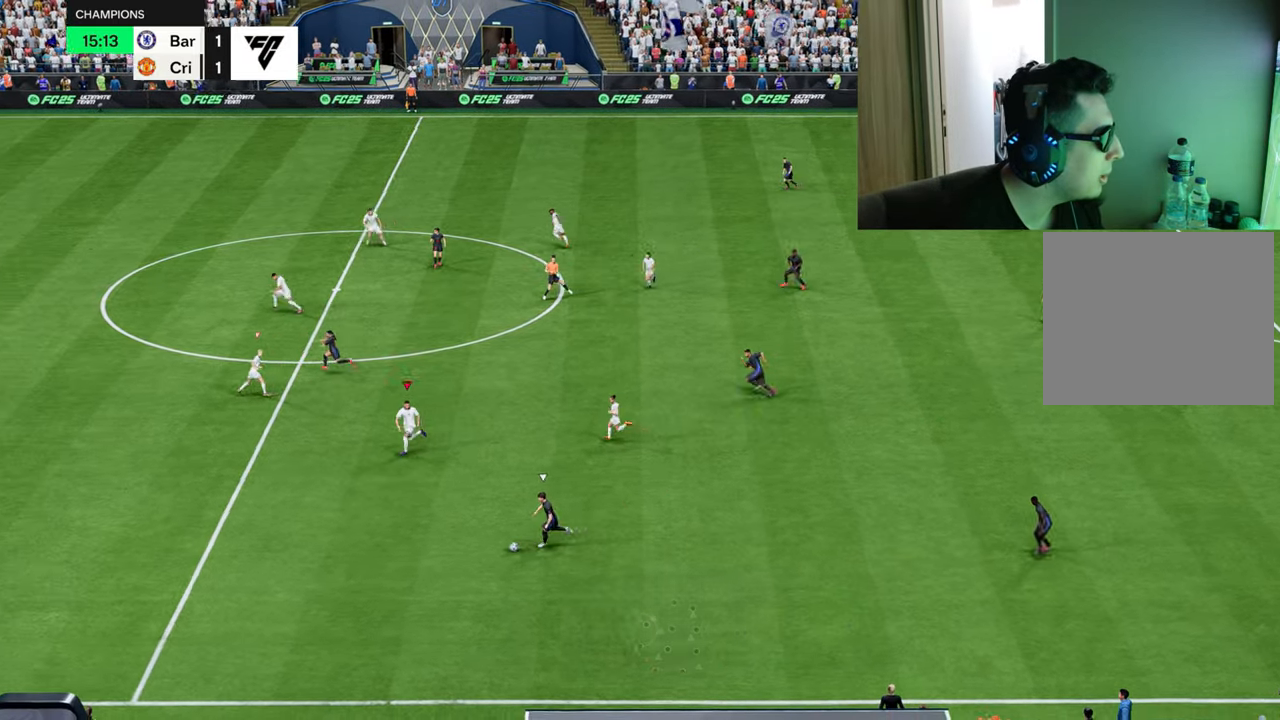
{"buttons": [], "left_stick": "right", "right_stick": "center", "events": [[33, "right_stick", "center"], [400, "R1", "up"], [400, "left_stick", "right"]]}
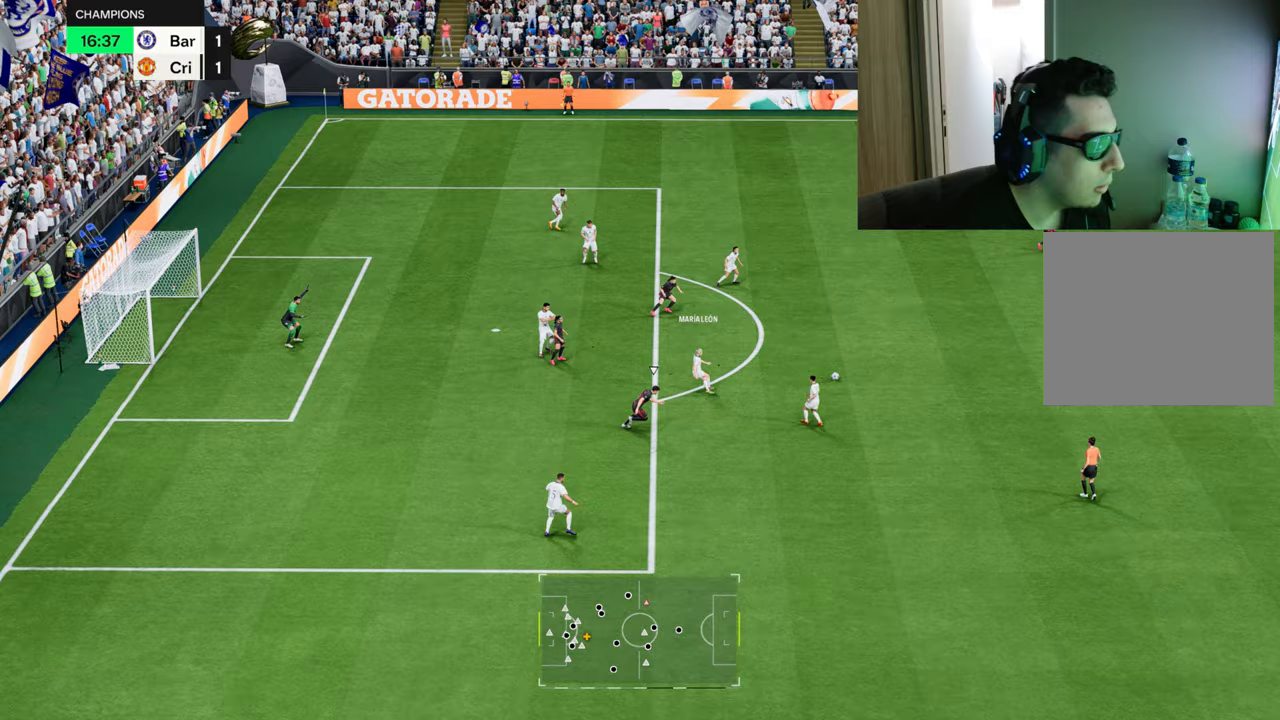
{"buttons": [], "left_stick": "left", "right_stick": "center", "events": [[133, "R1", "down"], [167, "left_stick", "left"], [400, "R1", "up"]]}
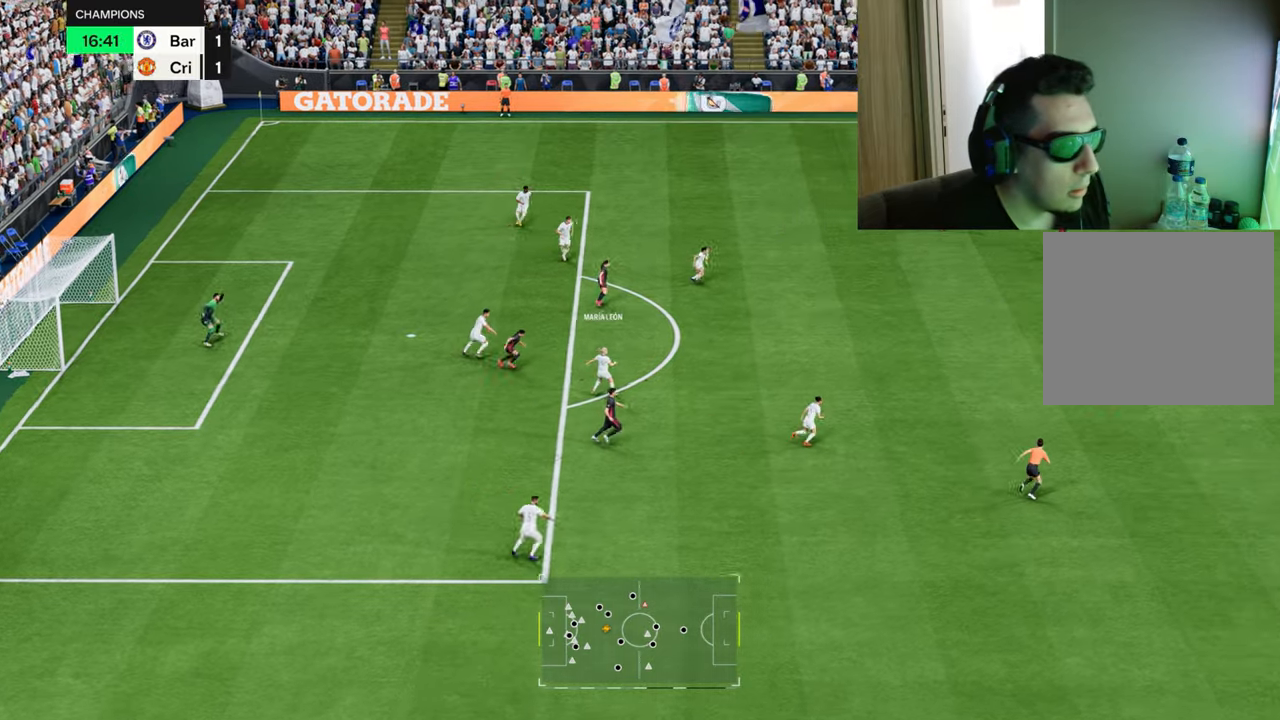
{"buttons": ["L1", "L2"], "left_stick": "down-left", "right_stick": "center", "events": [[266, "L2", "down"], [266, "left_stick", "down-left"], [450, "L1", "down"]]}
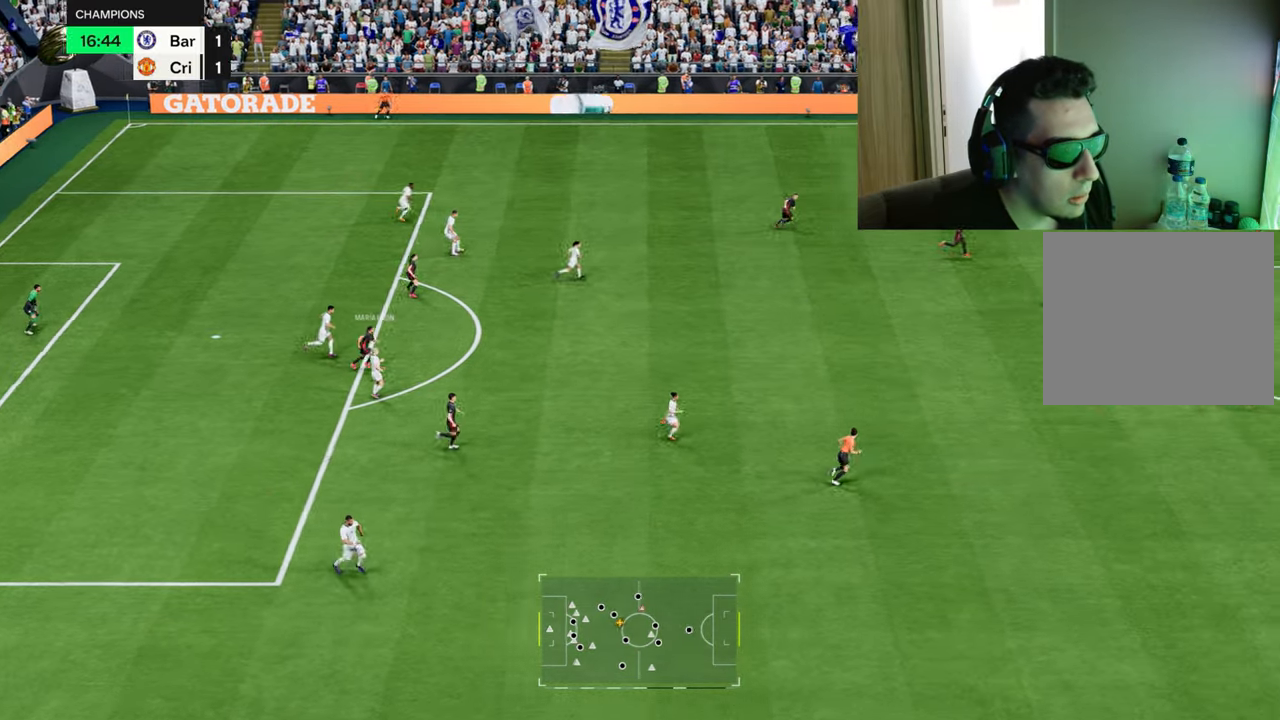
{"buttons": ["L2"], "left_stick": "center", "right_stick": "center", "events": [[17, "L1", "up"], [234, "left_stick", "right"], [501, "left_stick", "center"]]}
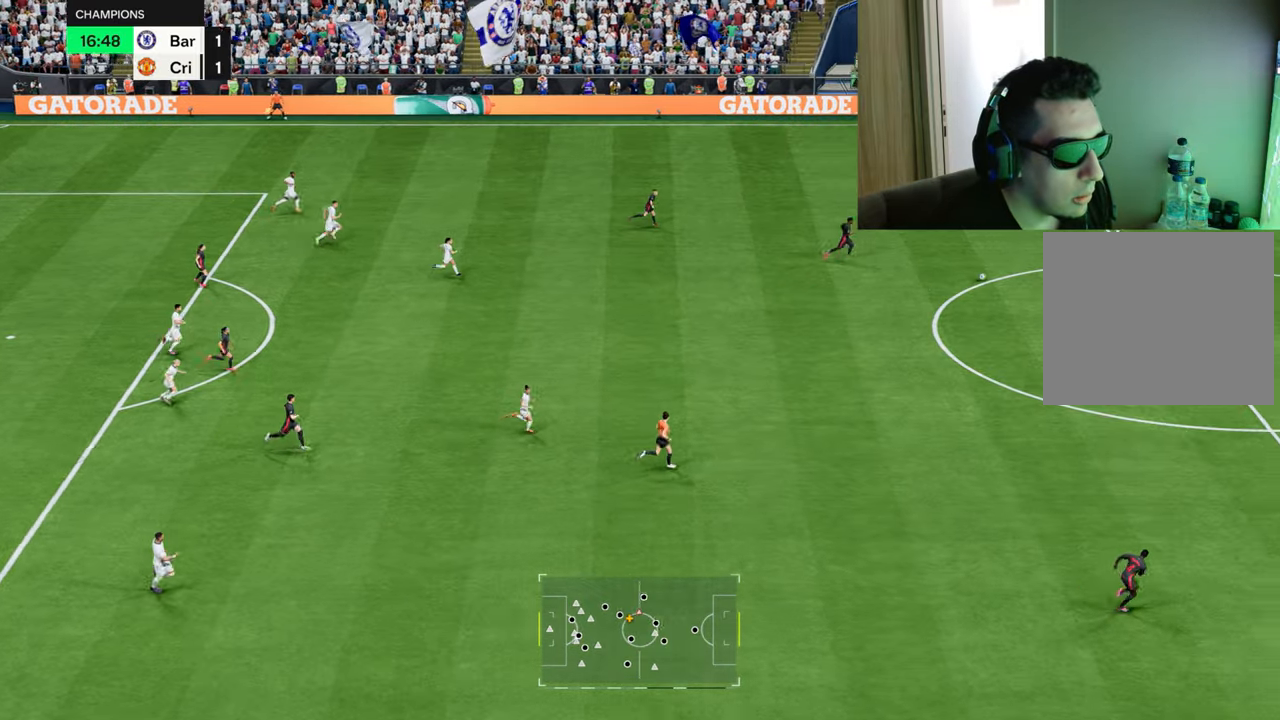
{"buttons": ["L2"], "left_stick": "right", "right_stick": "center", "events": [[150, "left_stick", "right"]]}
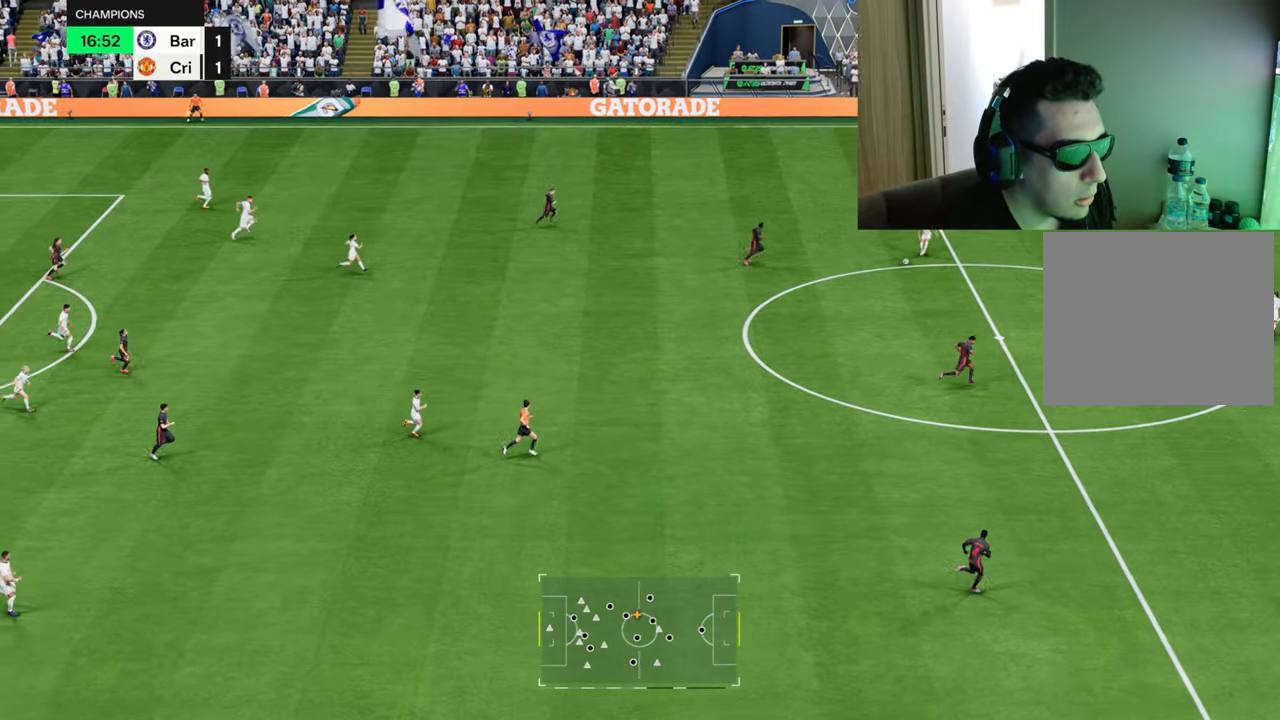
{"buttons": [], "left_stick": "up-right", "right_stick": "center", "events": [[133, "L2", "up"], [300, "left_stick", "up-right"]]}
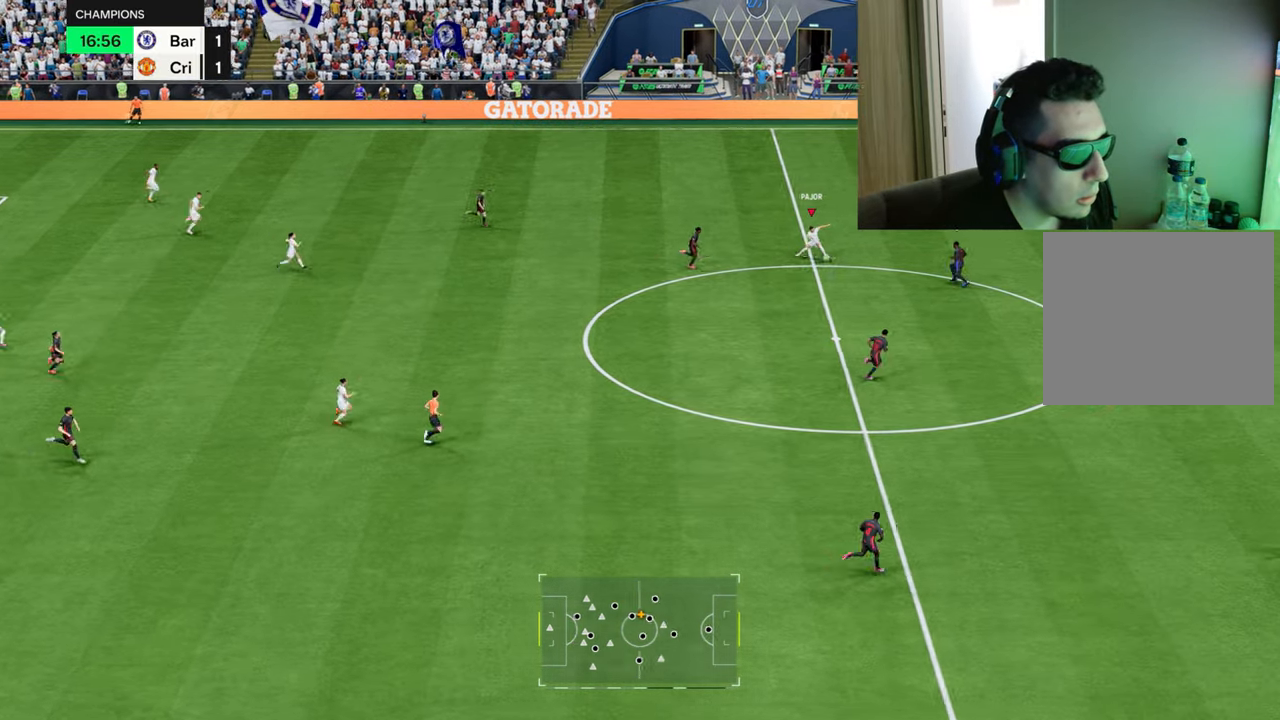
{"buttons": ["TRIANGLE", "R1"], "left_stick": "right", "right_stick": "center", "events": [[83, "R1", "down"], [333, "TRIANGLE", "down"], [483, "left_stick", "right"]]}
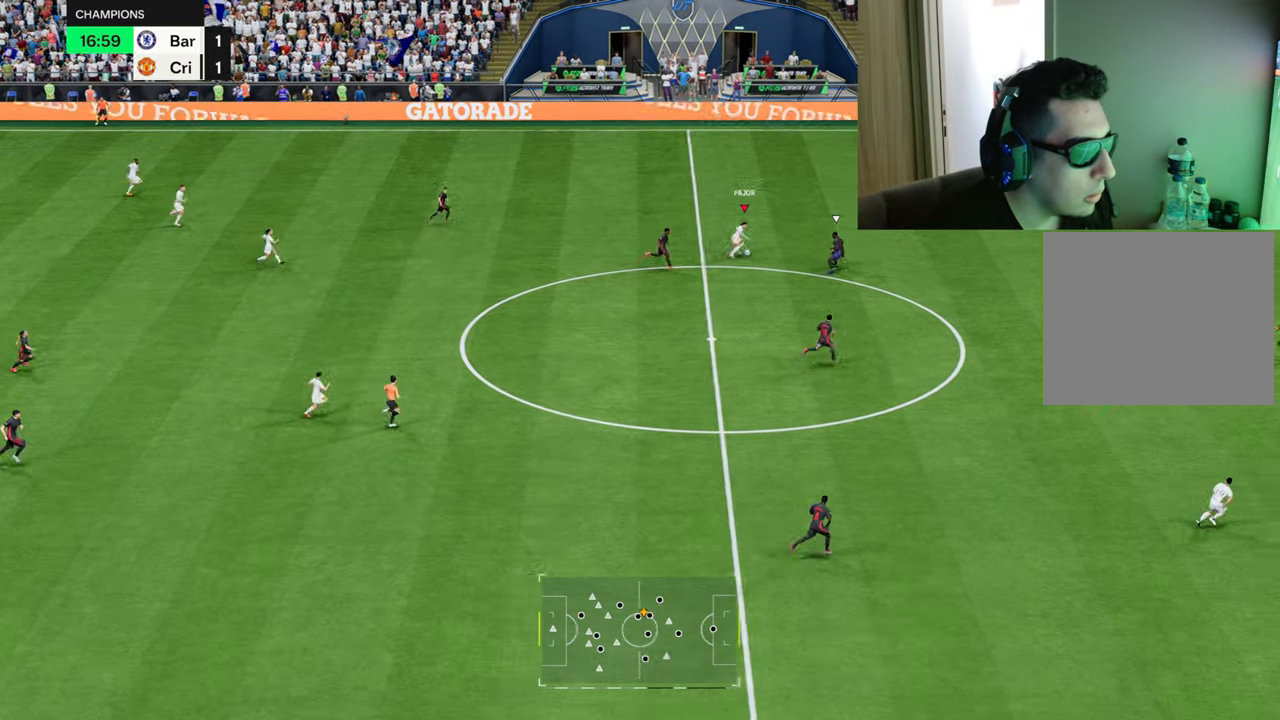
{"buttons": ["R1"], "left_stick": "right", "right_stick": "center", "events": [[50, "TRIANGLE", "up"]]}
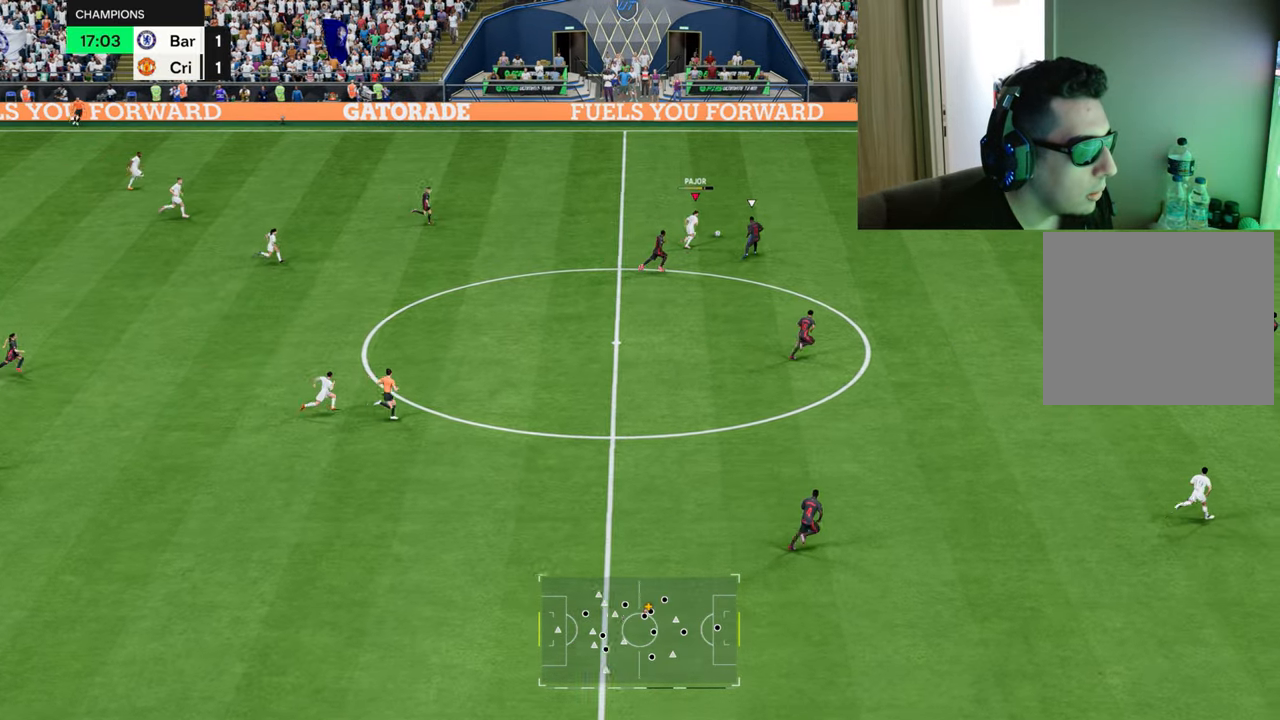
{"buttons": ["R1"], "left_stick": "right", "right_stick": "center", "events": []}
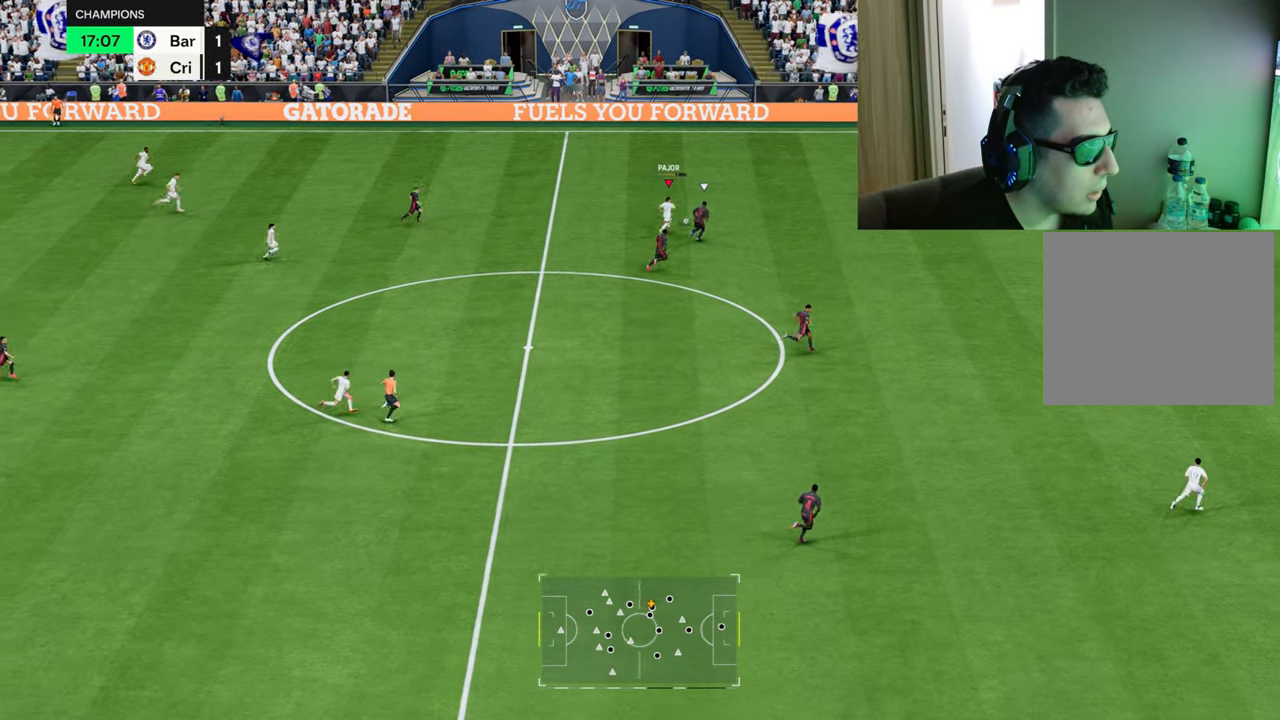
{"buttons": ["R1"], "left_stick": "right", "right_stick": "center", "events": []}
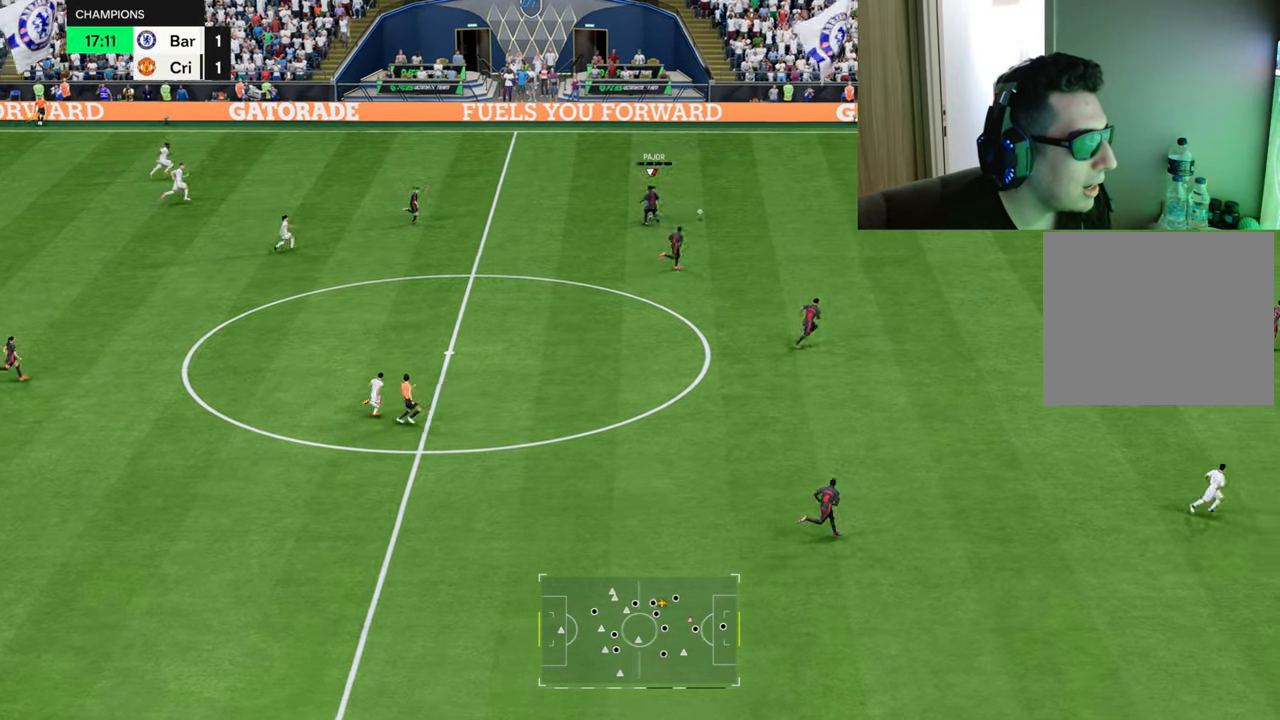
{"buttons": ["R1"], "left_stick": "right", "right_stick": "center", "events": []}
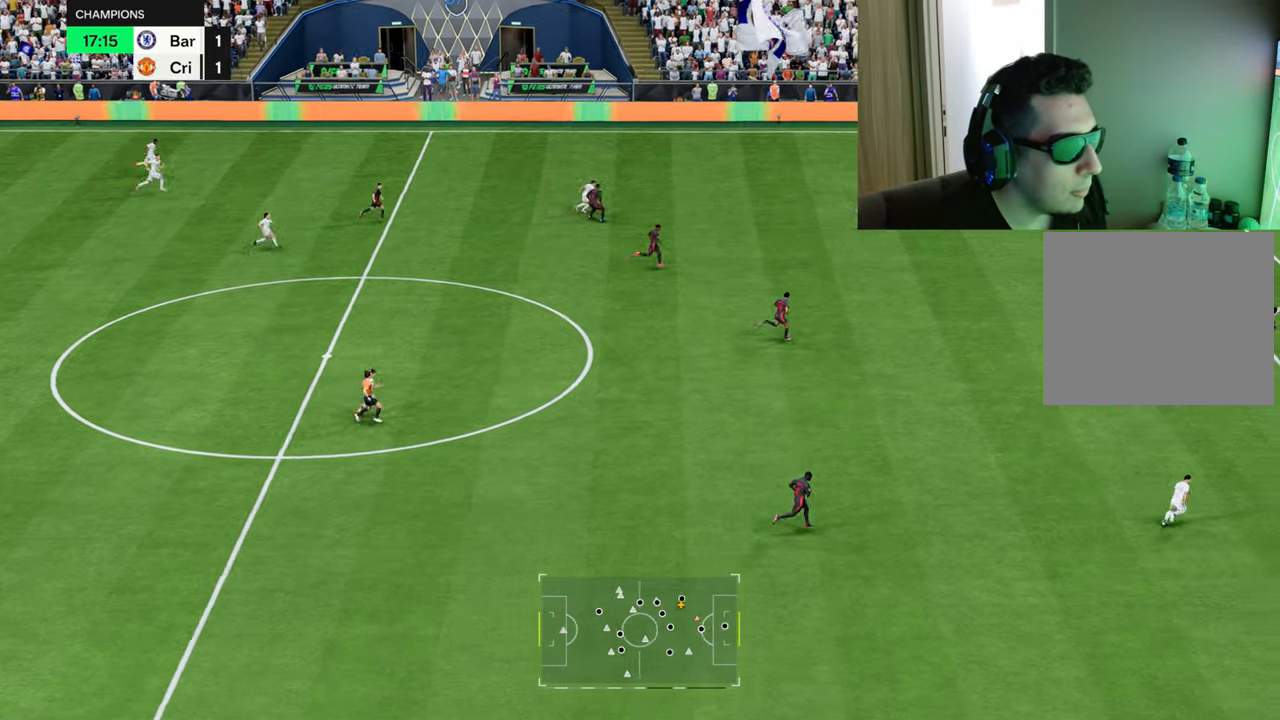
{"buttons": ["R1"], "left_stick": "right", "right_stick": "center", "events": []}
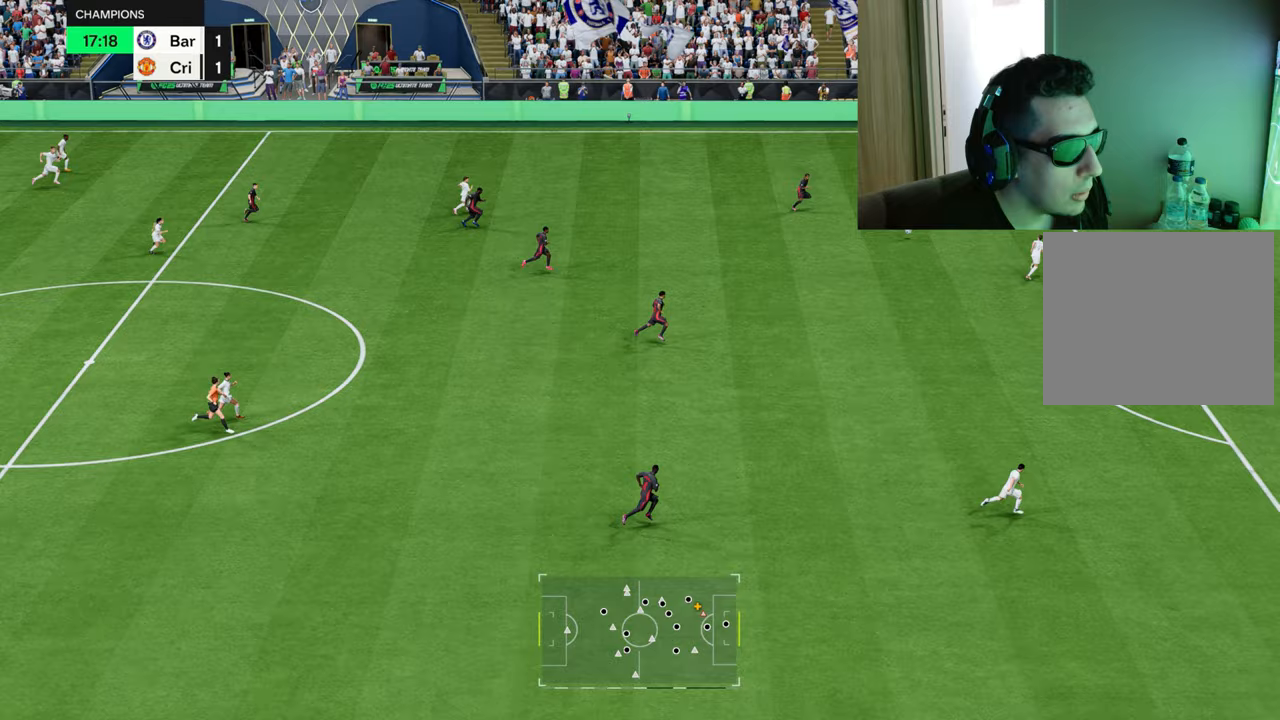
{"buttons": [], "left_stick": "right", "right_stick": "center", "events": [[250, "R1", "up"]]}